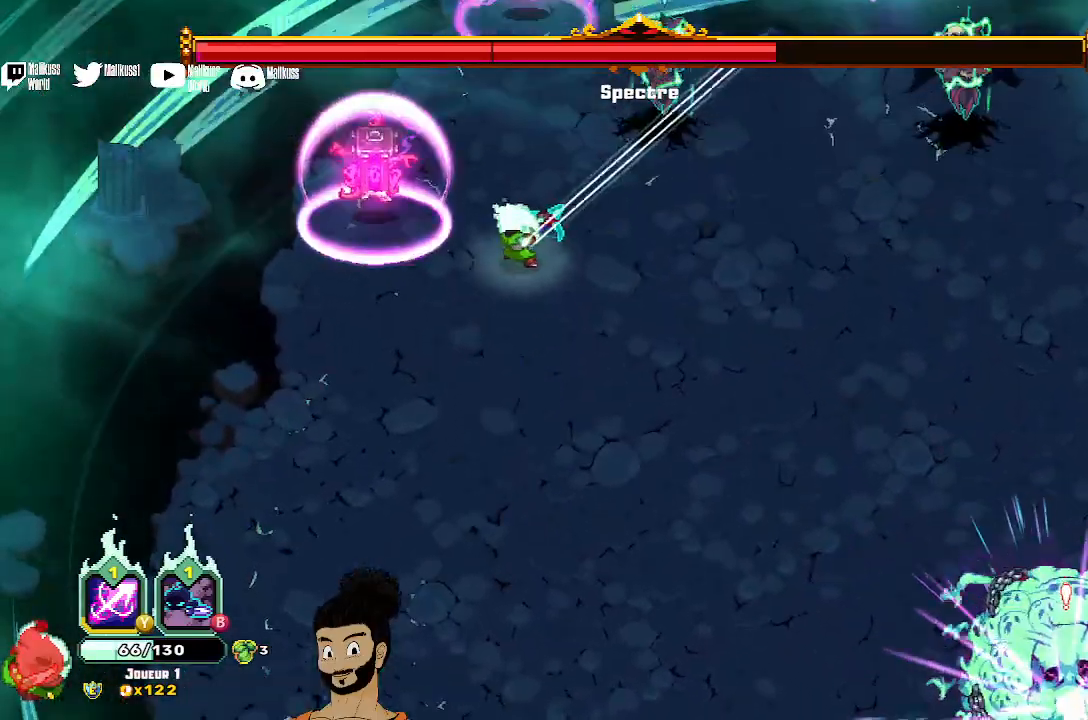
Gameplay with a controller (Xbox layout); each line is a JSON object with the inputs held at the frame after it. "events" lists button and stick changes between this image and that frame as [ms after this image, input, new state], when the widget could be followed in between. Not read: right_stick.
{"buttons": [], "left_stick": "up-right", "events": [[200, "X", "up"], [400, "A", "down"], [500, "A", "up"]]}
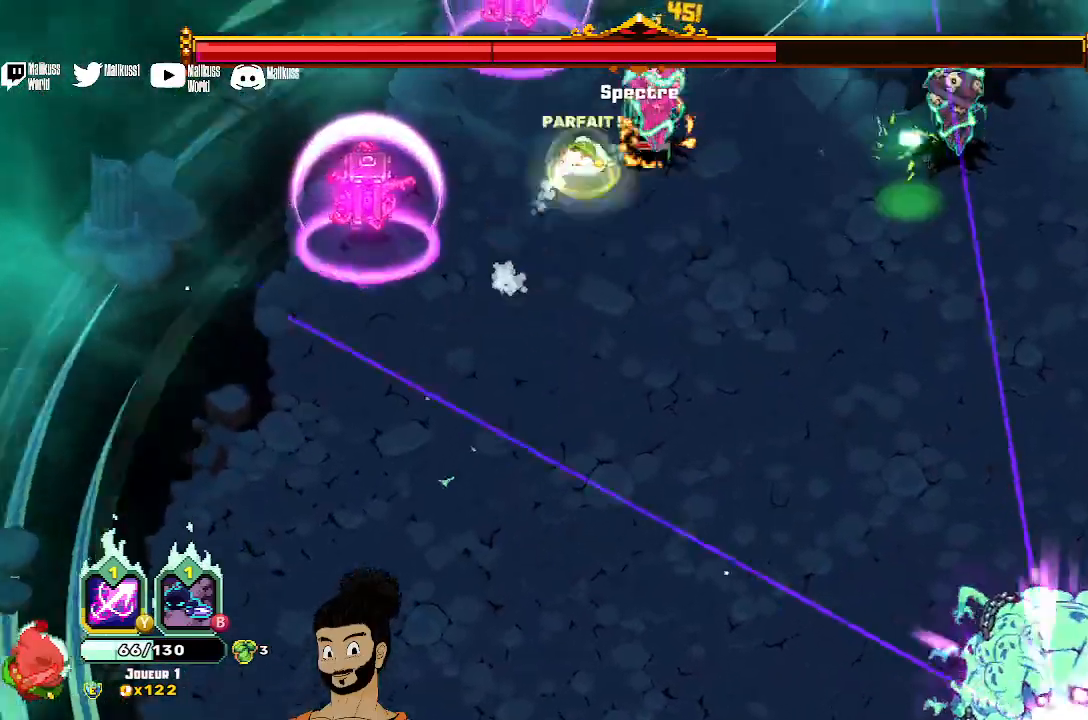
{"buttons": [], "left_stick": "up-right", "events": [[100, "X", "down"], [433, "X", "up"]]}
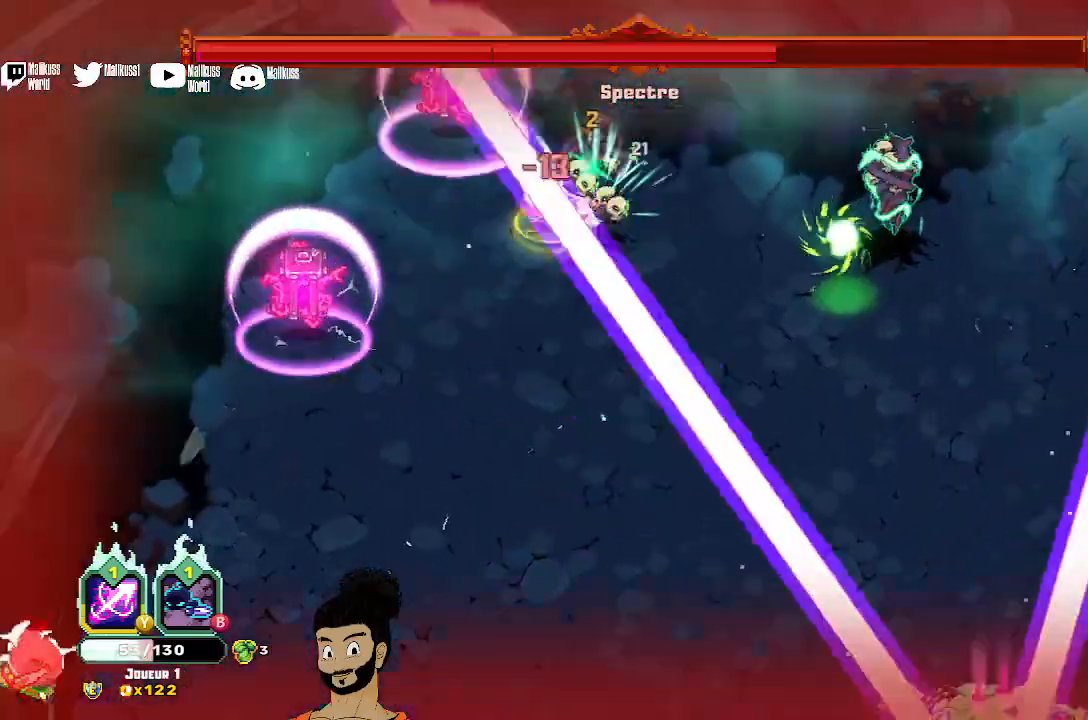
{"buttons": ["X"], "left_stick": "right", "events": [[67, "A", "down"], [67, "left_stick", "right"], [167, "A", "up"], [500, "X", "down"]]}
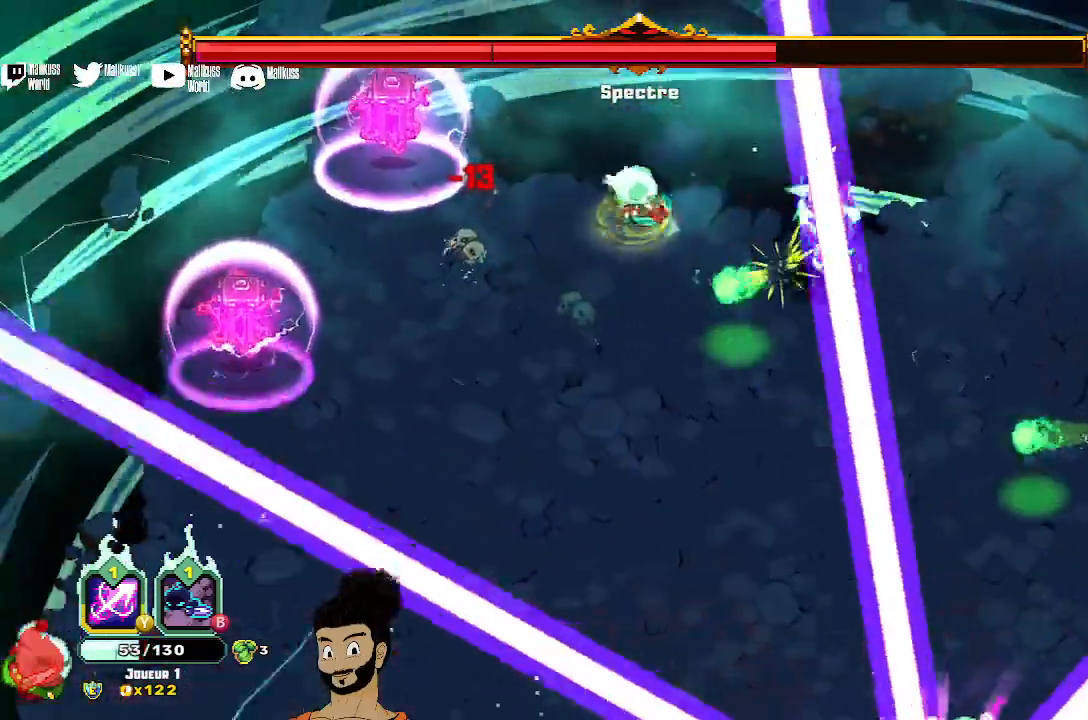
{"buttons": ["X"], "left_stick": "right", "events": [[100, "X", "up"], [167, "X", "down"], [267, "X", "up"], [333, "X", "down"]]}
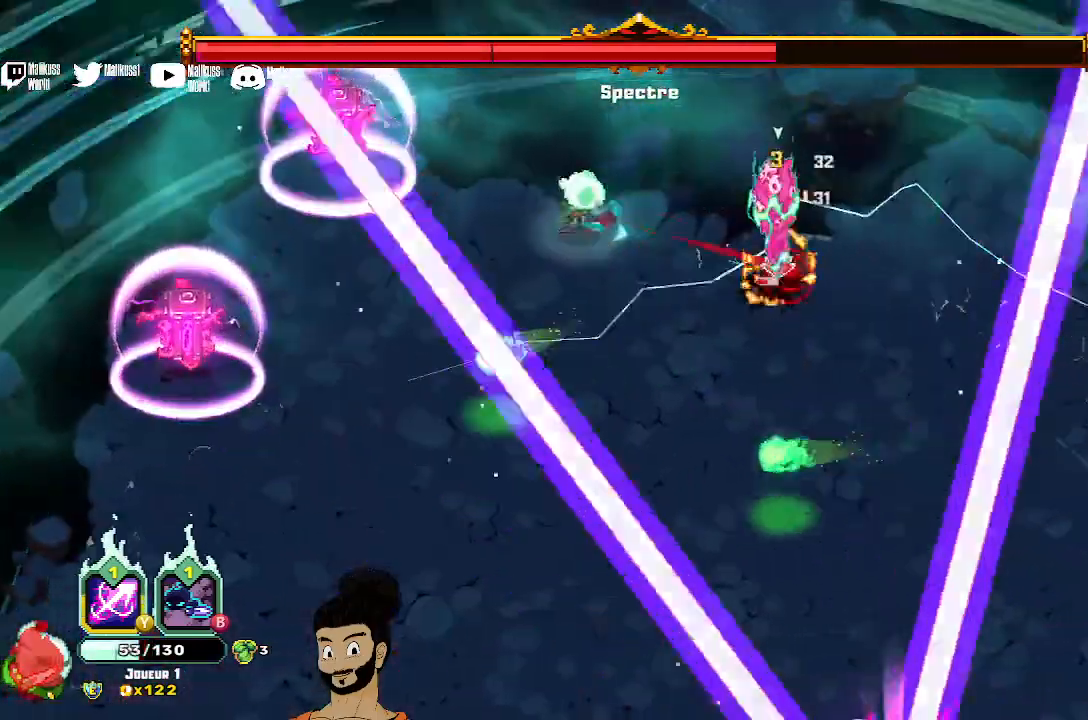
{"buttons": [], "left_stick": "right", "events": [[233, "X", "up"], [300, "A", "down"], [400, "A", "up"]]}
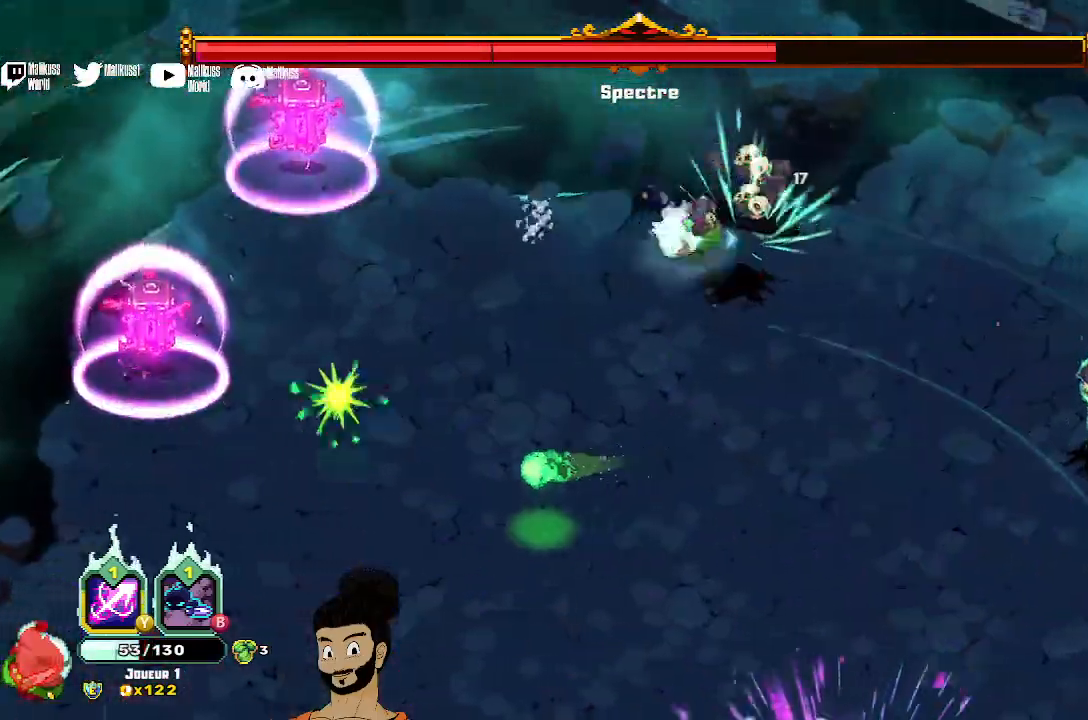
{"buttons": [], "left_stick": "right", "events": []}
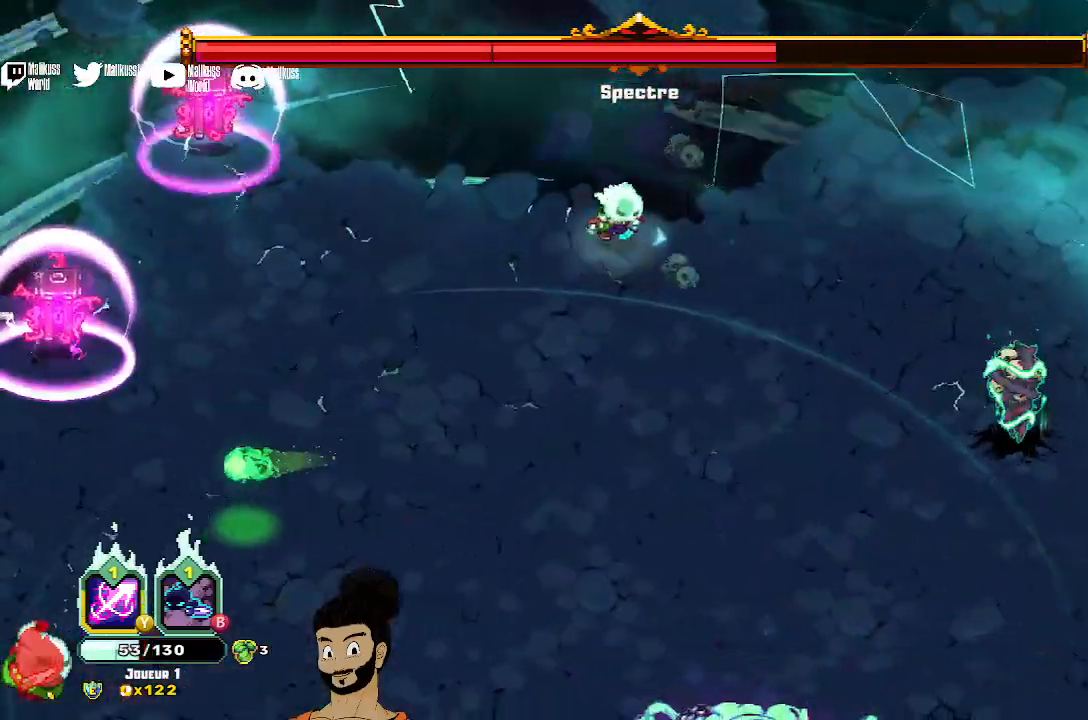
{"buttons": [], "left_stick": "down-left", "events": [[300, "left_stick", "down"], [500, "left_stick", "down-left"]]}
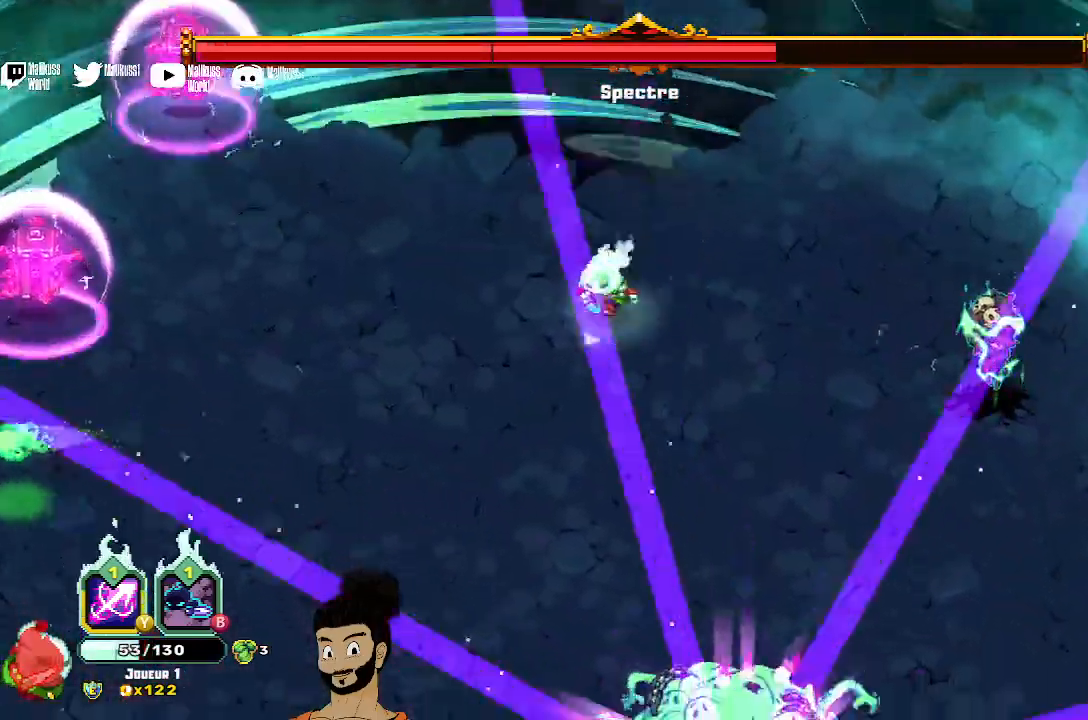
{"buttons": [], "left_stick": "down-left", "events": [[100, "A", "down"], [200, "A", "up"]]}
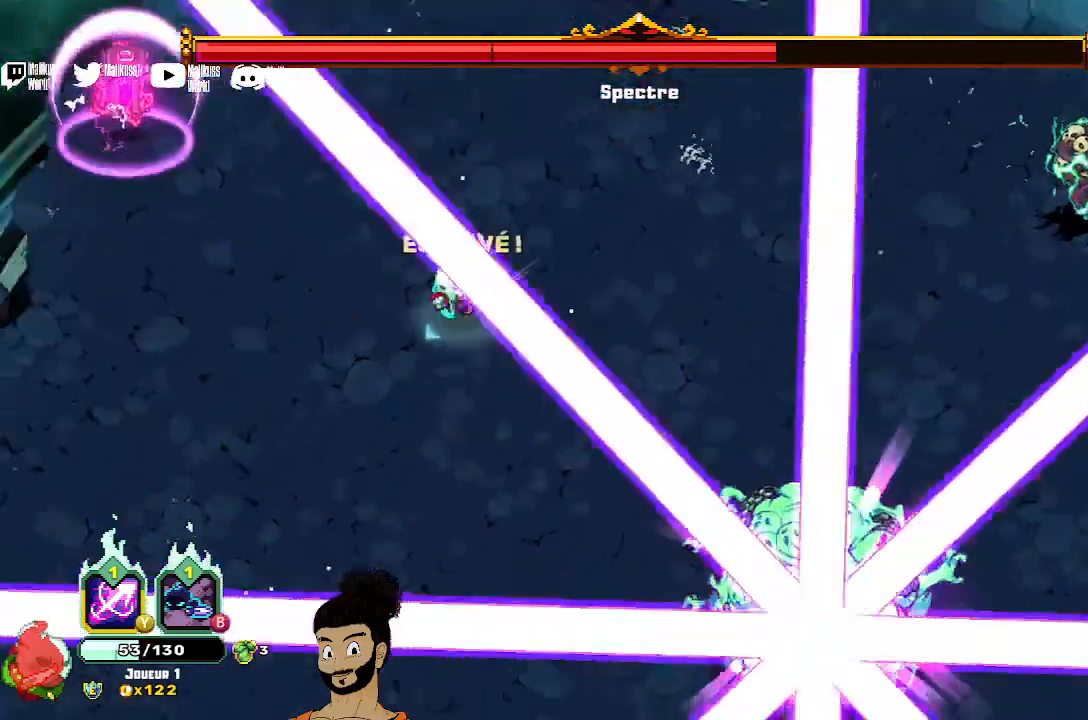
{"buttons": [], "left_stick": "down-left", "events": [[200, "A", "down"], [300, "A", "up"]]}
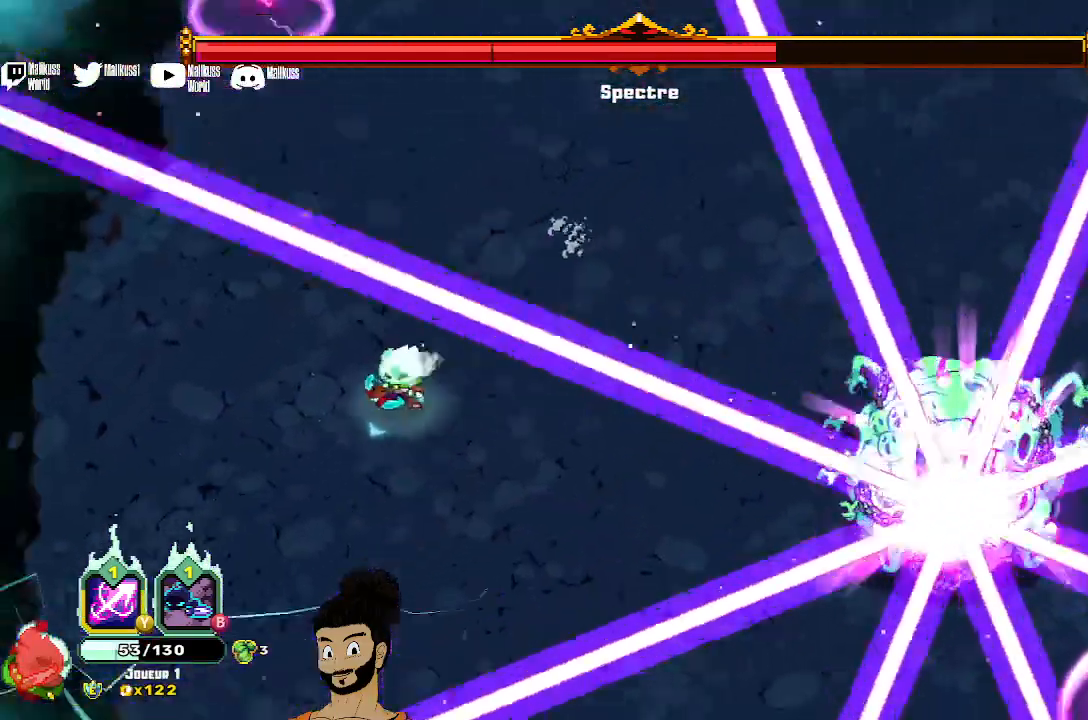
{"buttons": [], "left_stick": "down", "events": [[300, "left_stick", "down"]]}
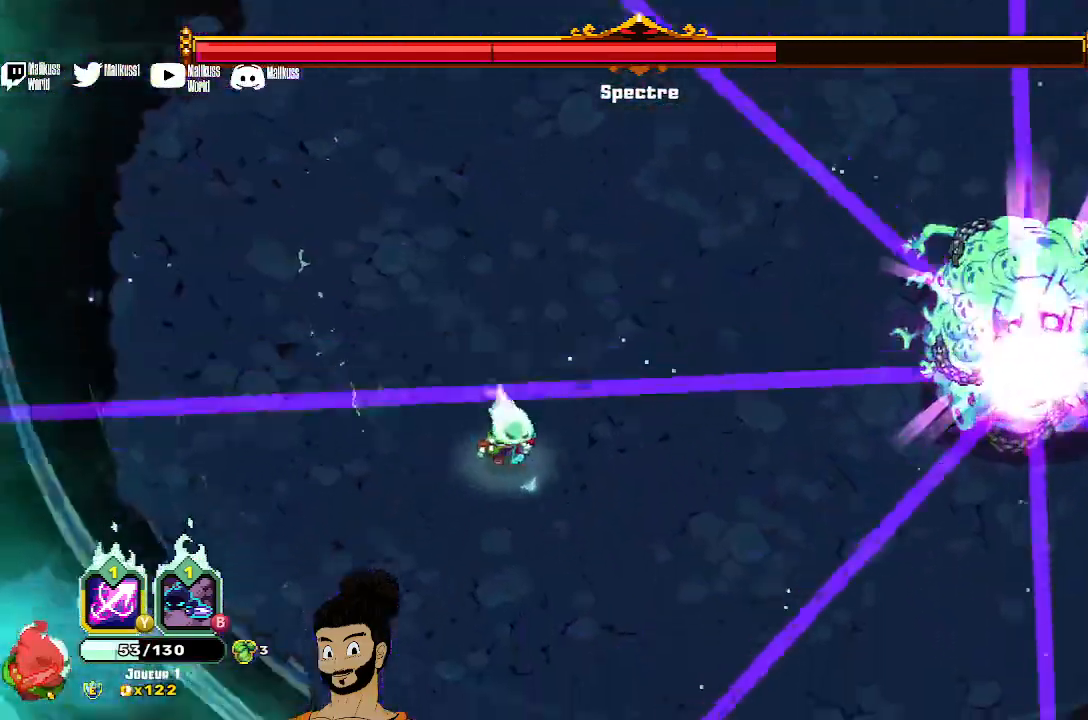
{"buttons": [], "left_stick": "down-right", "events": [[67, "left_stick", "down-right"]]}
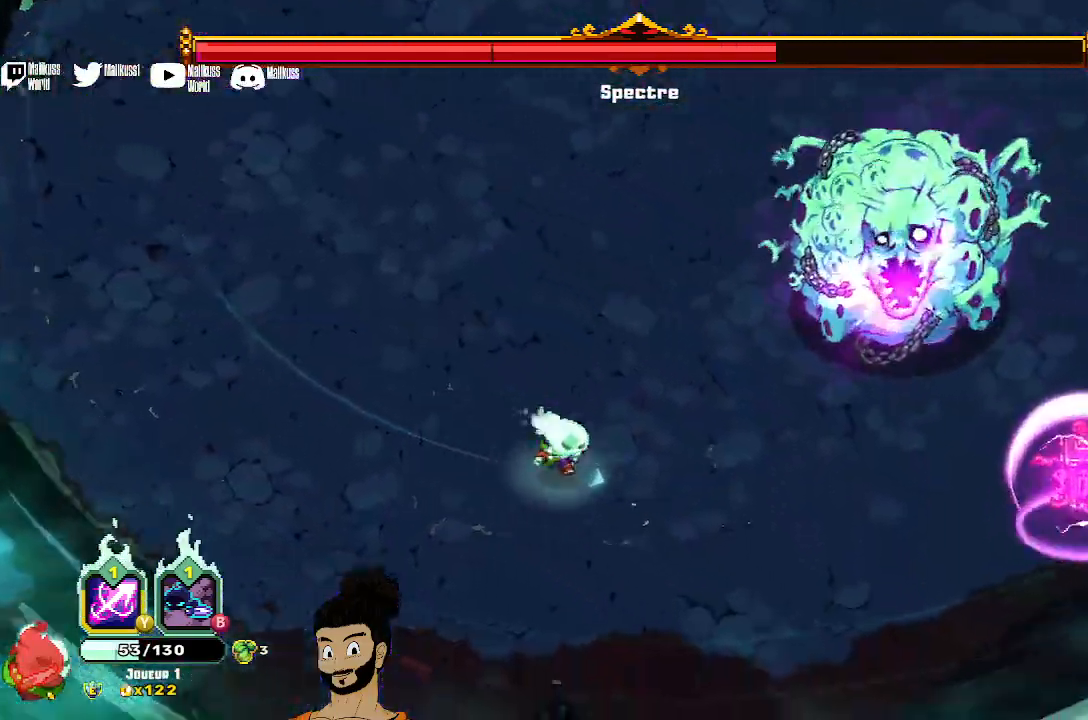
{"buttons": [], "left_stick": "up-left", "events": [[100, "left_stick", "up-right"], [200, "left_stick", "up-left"]]}
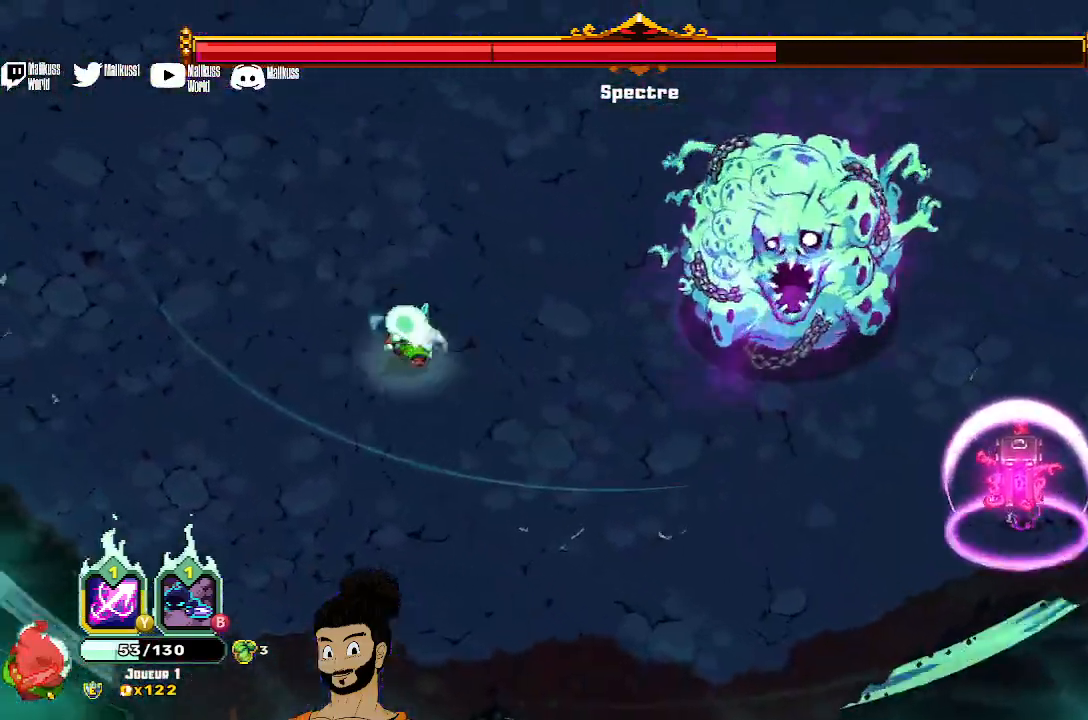
{"buttons": ["X"], "left_stick": "up-right", "events": [[67, "left_stick", "up"], [467, "left_stick", "up-right"], [500, "X", "down"]]}
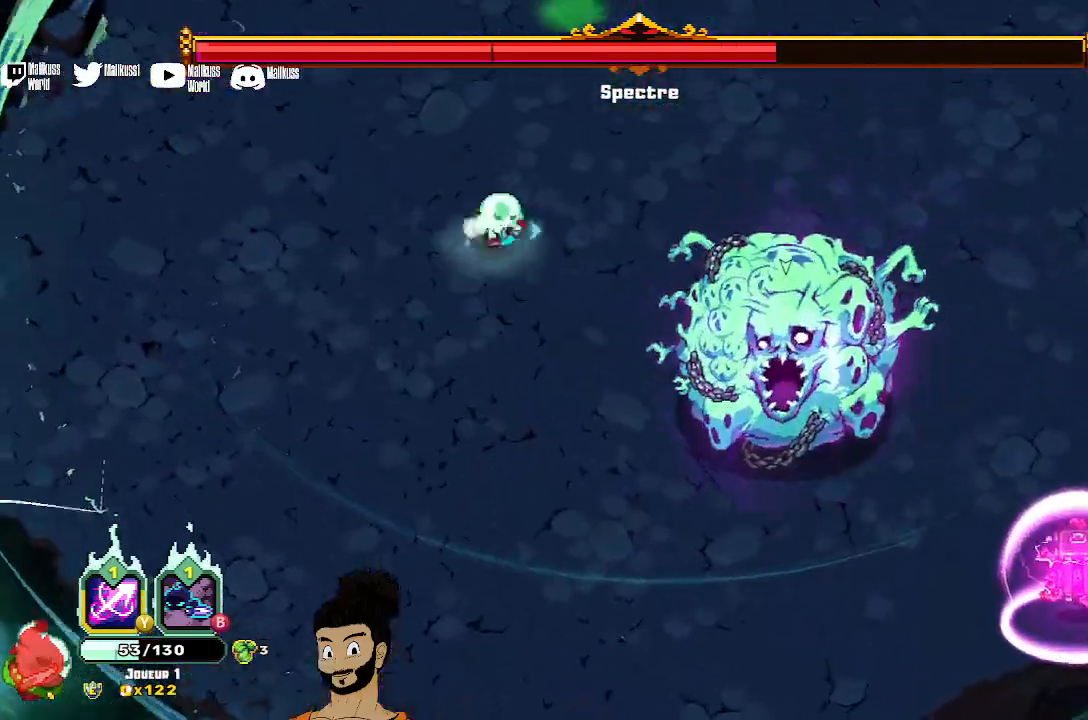
{"buttons": ["X"], "left_stick": "center", "events": [[67, "left_stick", "right"], [100, "X", "up"], [167, "X", "down"], [300, "left_stick", "center"]]}
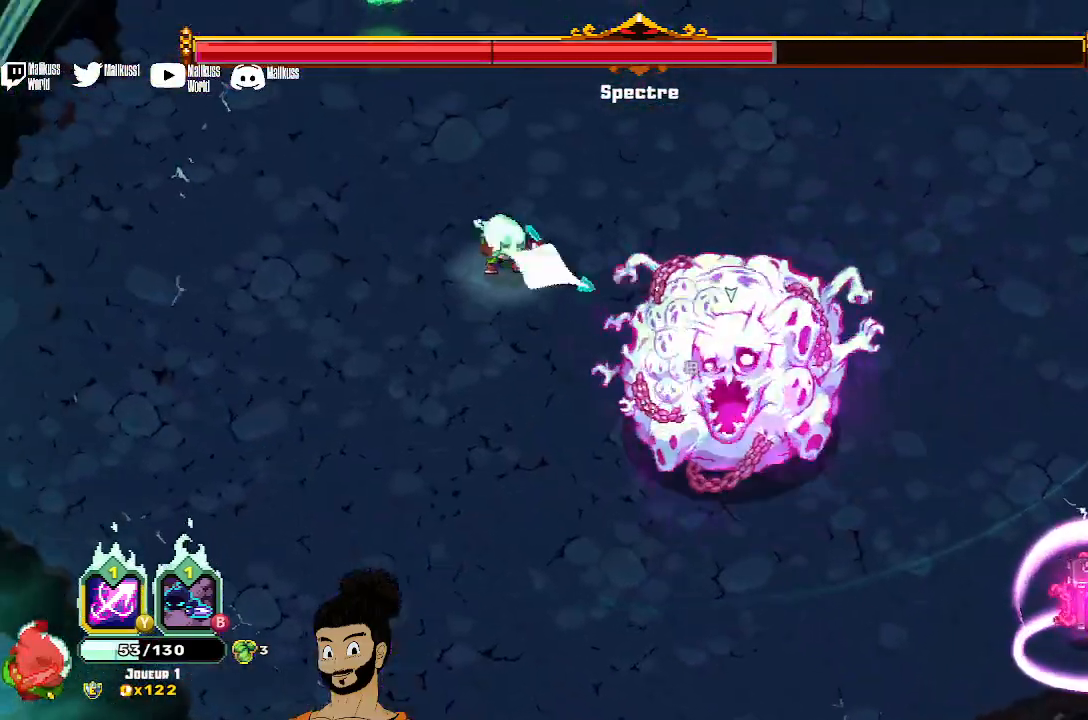
{"buttons": ["A"], "left_stick": "up-right", "events": [[233, "X", "up"], [300, "X", "down"], [333, "left_stick", "up-right"], [367, "X", "up"], [467, "A", "down"]]}
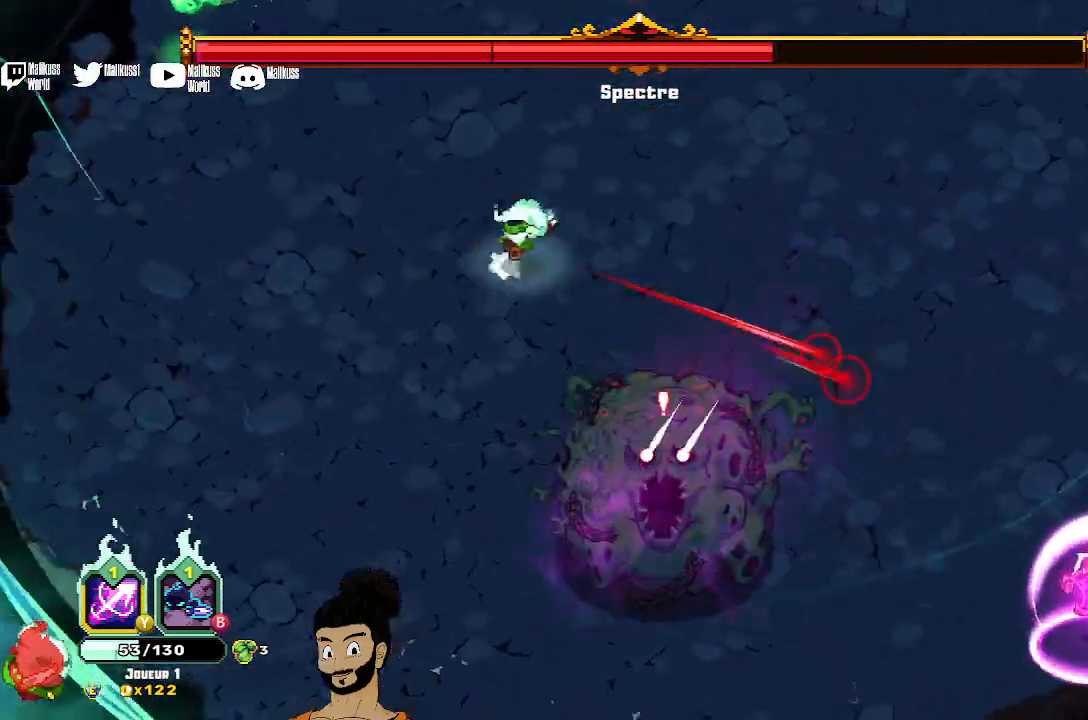
{"buttons": [], "left_stick": "up-right", "events": [[67, "A", "up"]]}
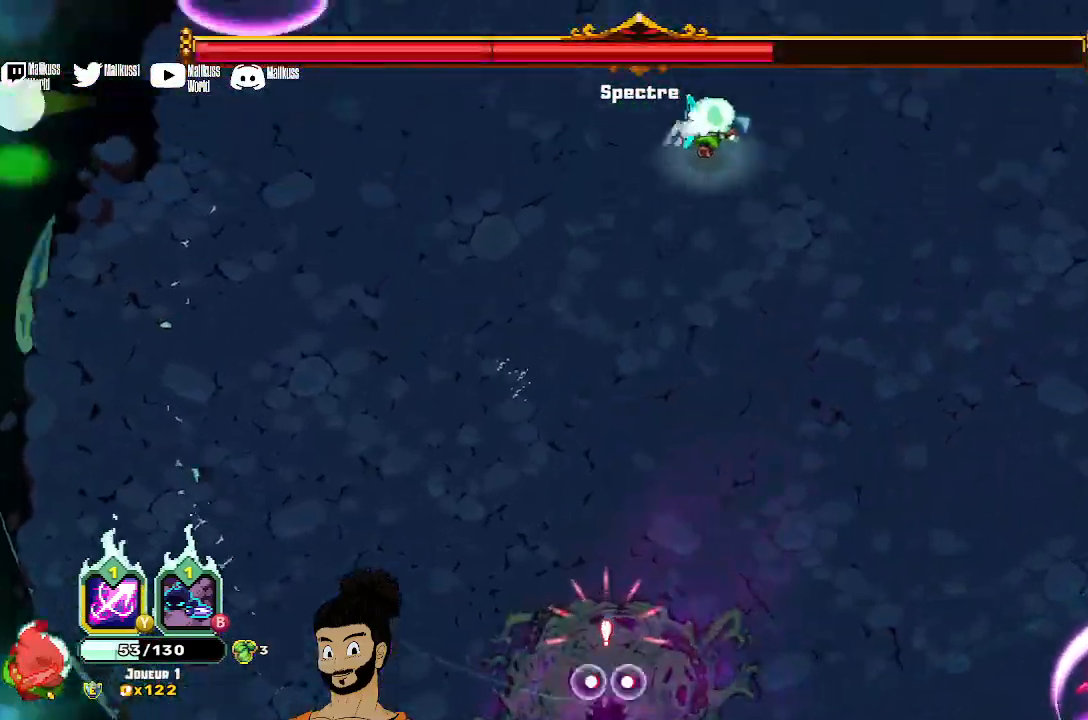
{"buttons": [], "left_stick": "up-right", "events": []}
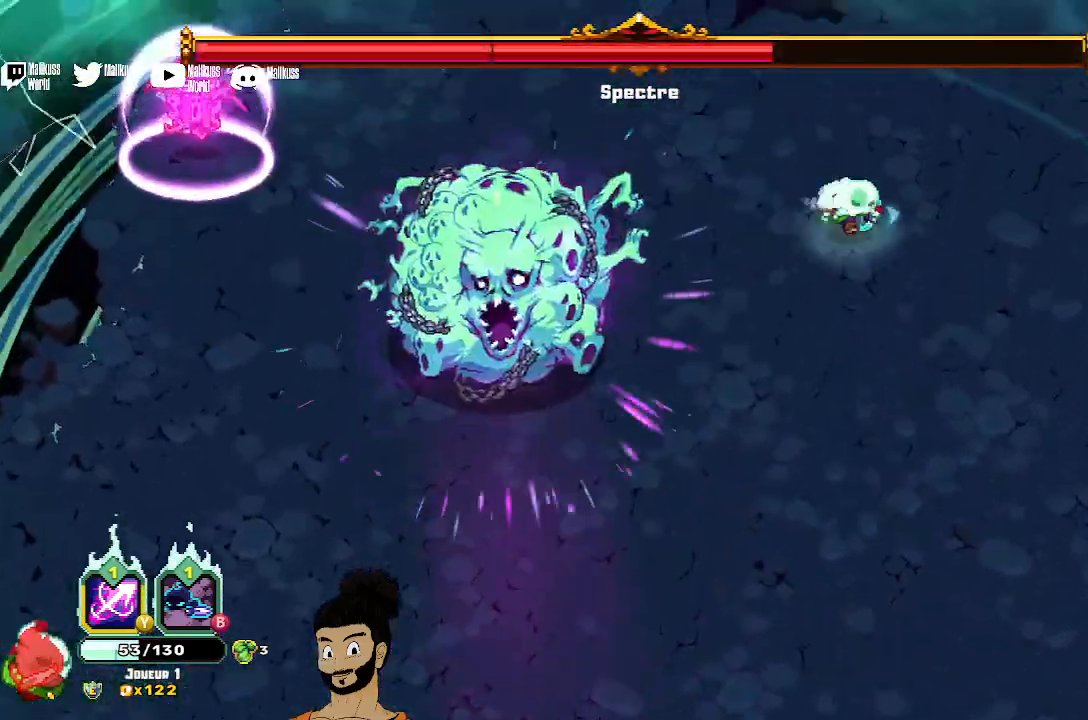
{"buttons": ["Y"], "left_stick": "right", "events": [[133, "Y", "down"], [233, "left_stick", "right"]]}
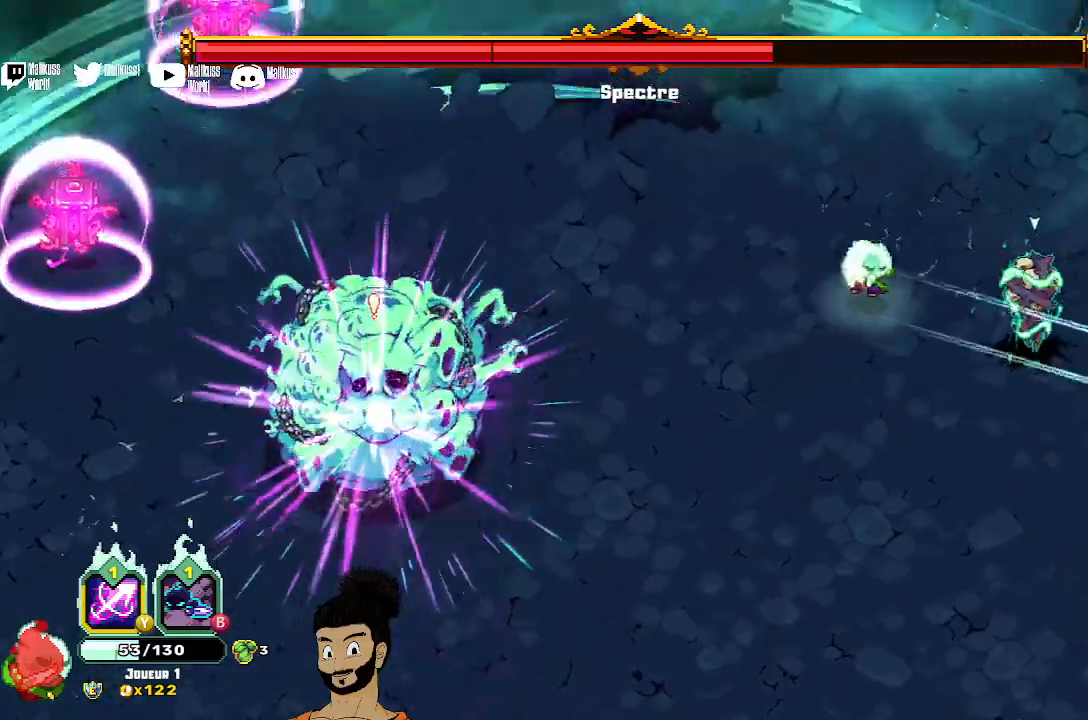
{"buttons": ["X"], "left_stick": "right", "events": [[133, "Y", "up"], [467, "X", "down"]]}
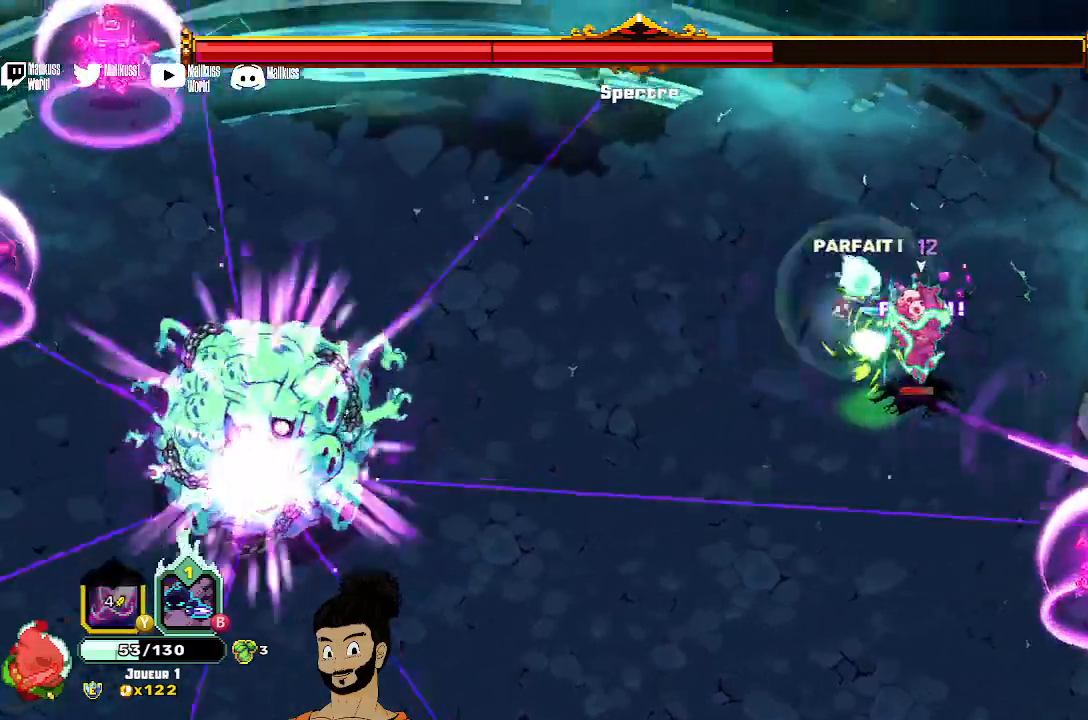
{"buttons": [], "left_stick": "down-right", "events": [[67, "X", "up"], [133, "X", "down"], [433, "left_stick", "down-right"], [500, "X", "up"]]}
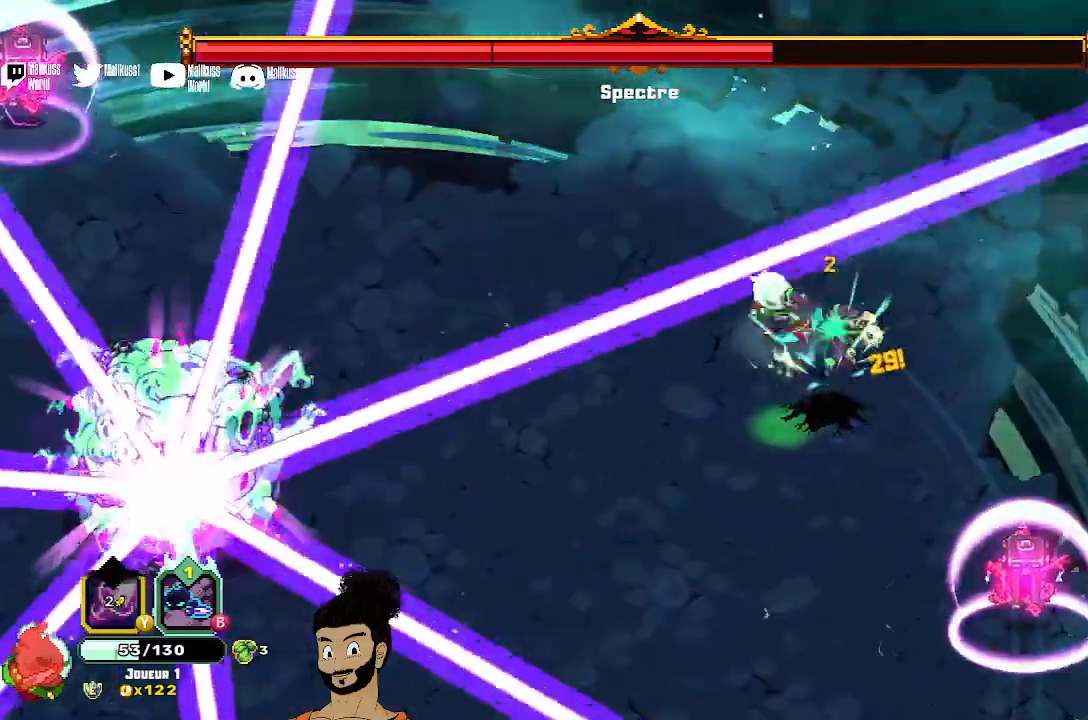
{"buttons": [], "left_stick": "down-right", "events": [[33, "A", "down"], [100, "A", "up"]]}
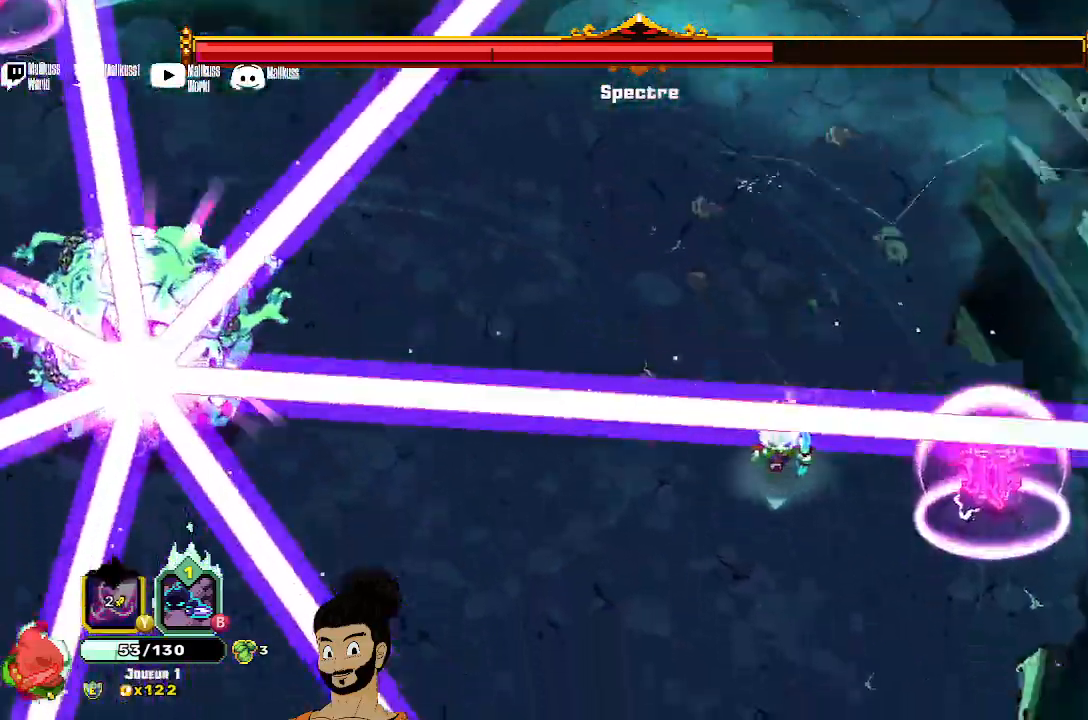
{"buttons": [], "left_stick": "down-right", "events": [[167, "A", "down"], [267, "A", "up"]]}
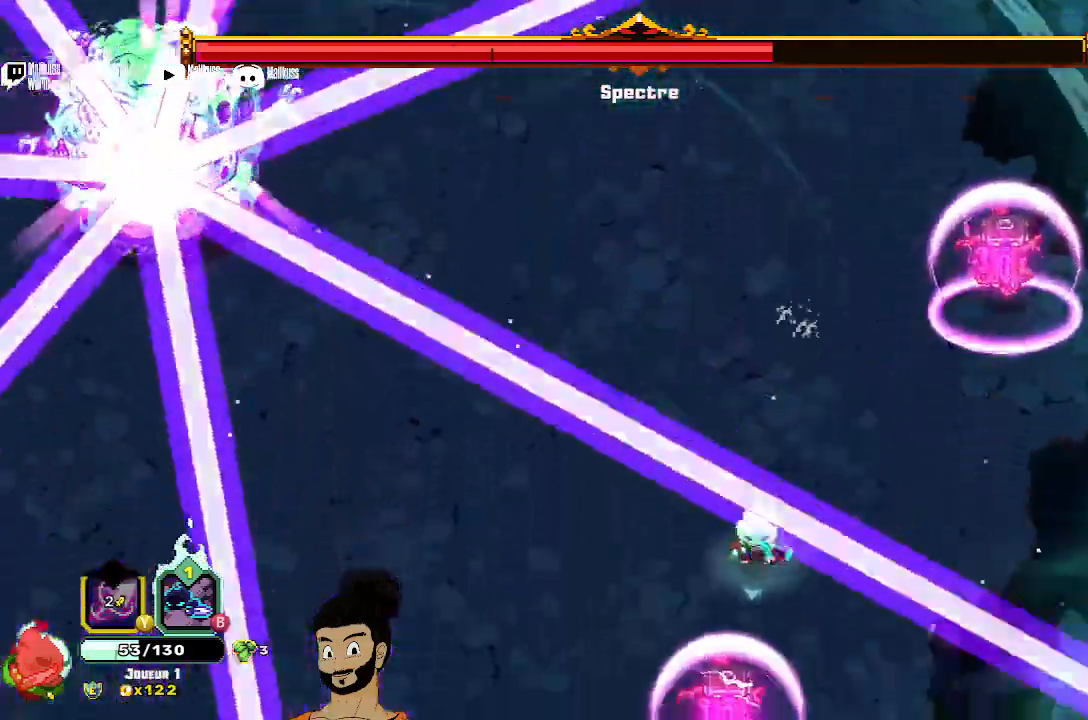
{"buttons": [], "left_stick": "up-left", "events": [[67, "left_stick", "down"], [267, "left_stick", "down-left"], [500, "left_stick", "up-left"]]}
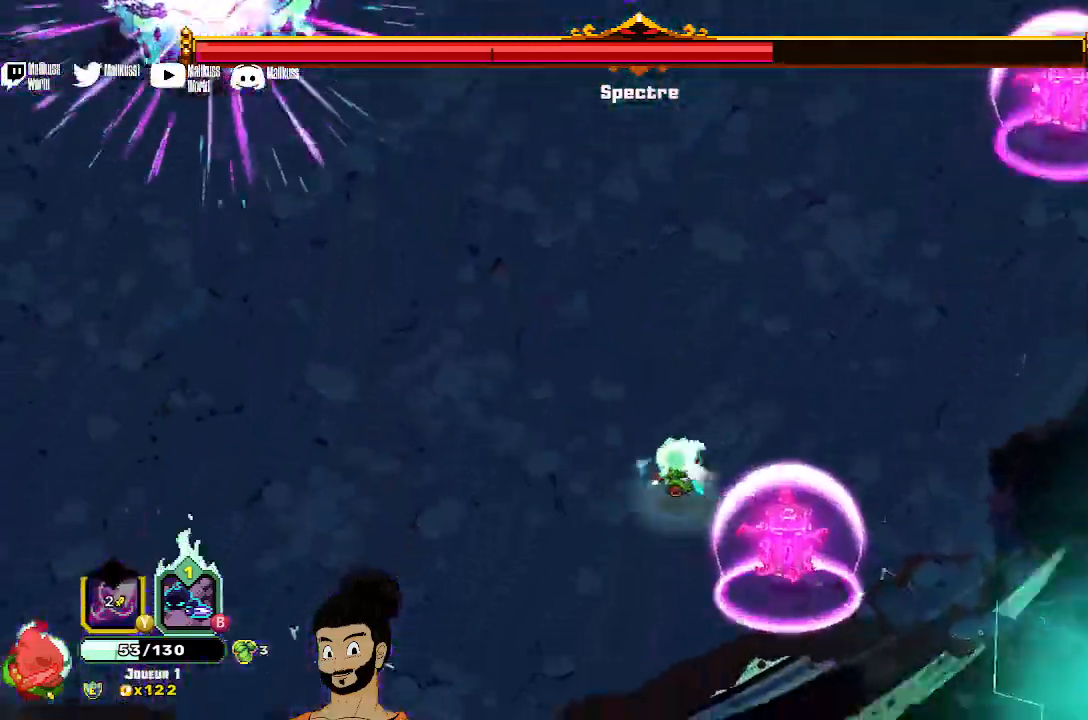
{"buttons": [], "left_stick": "up-left", "events": []}
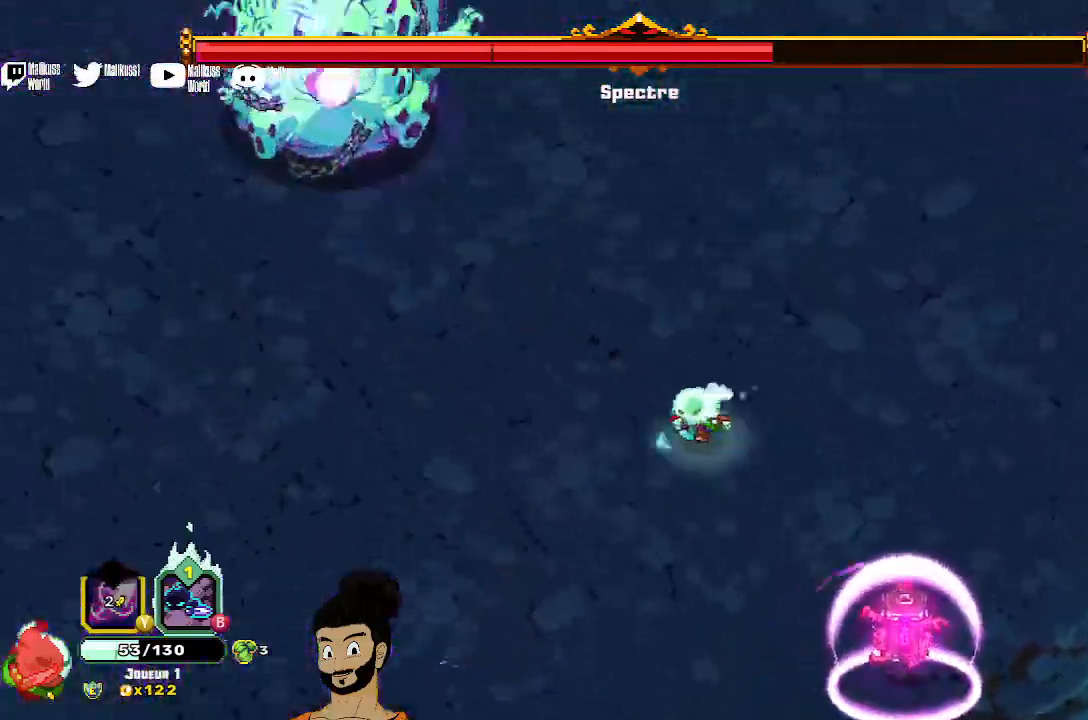
{"buttons": [], "left_stick": "down-left", "events": [[33, "left_stick", "down-left"]]}
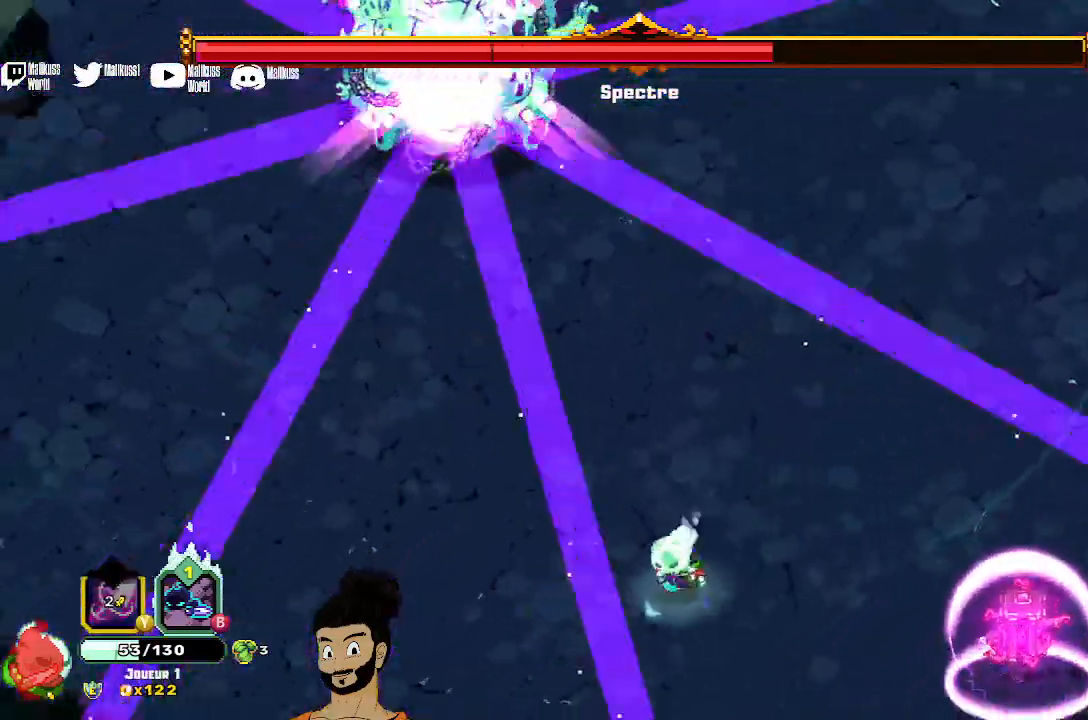
{"buttons": [], "left_stick": "up-right", "events": [[200, "left_stick", "down-right"], [300, "left_stick", "up-right"], [367, "A", "down"], [500, "A", "up"]]}
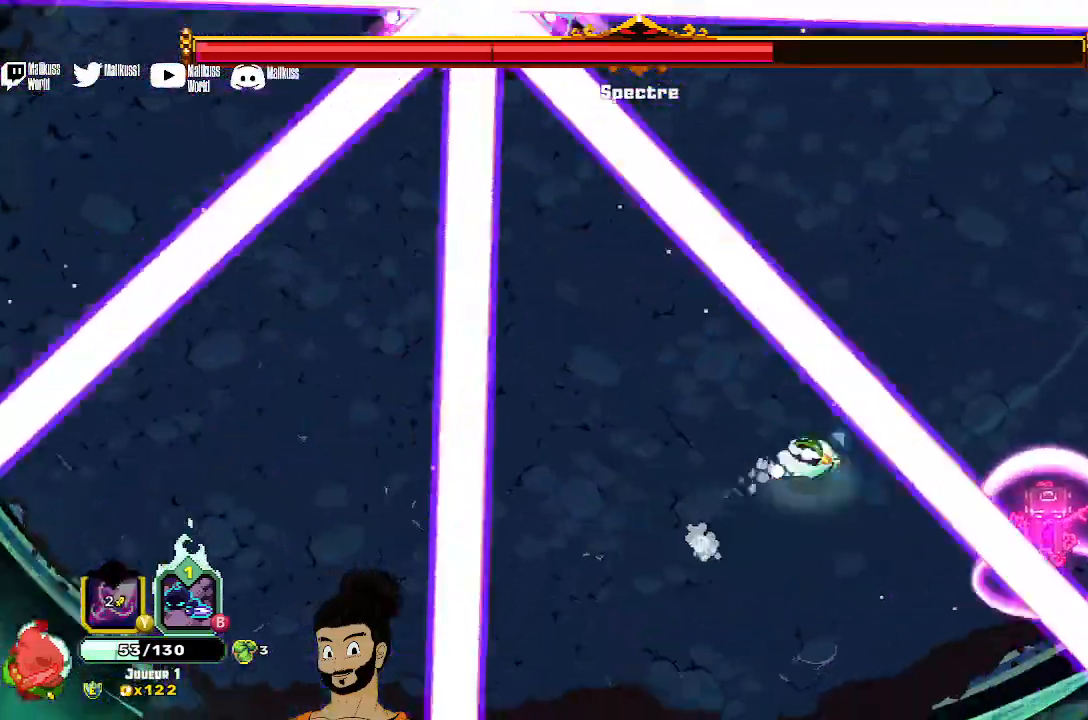
{"buttons": [], "left_stick": "up", "events": [[133, "left_stick", "down"], [333, "left_stick", "center"], [433, "left_stick", "up"]]}
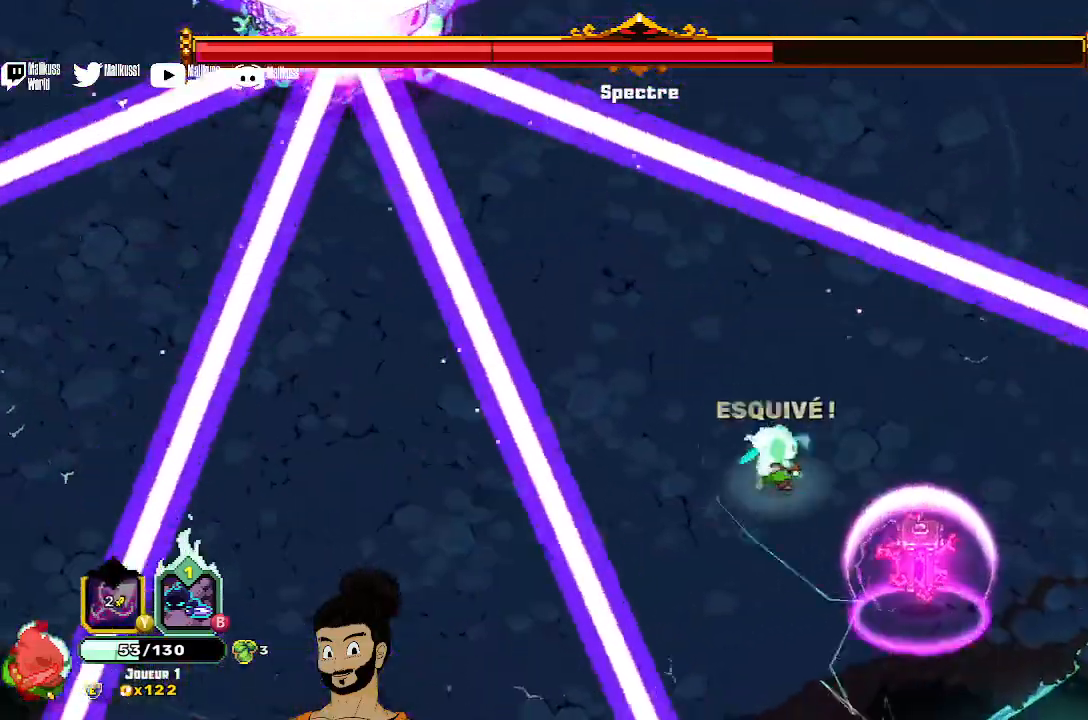
{"buttons": [], "left_stick": "up", "events": []}
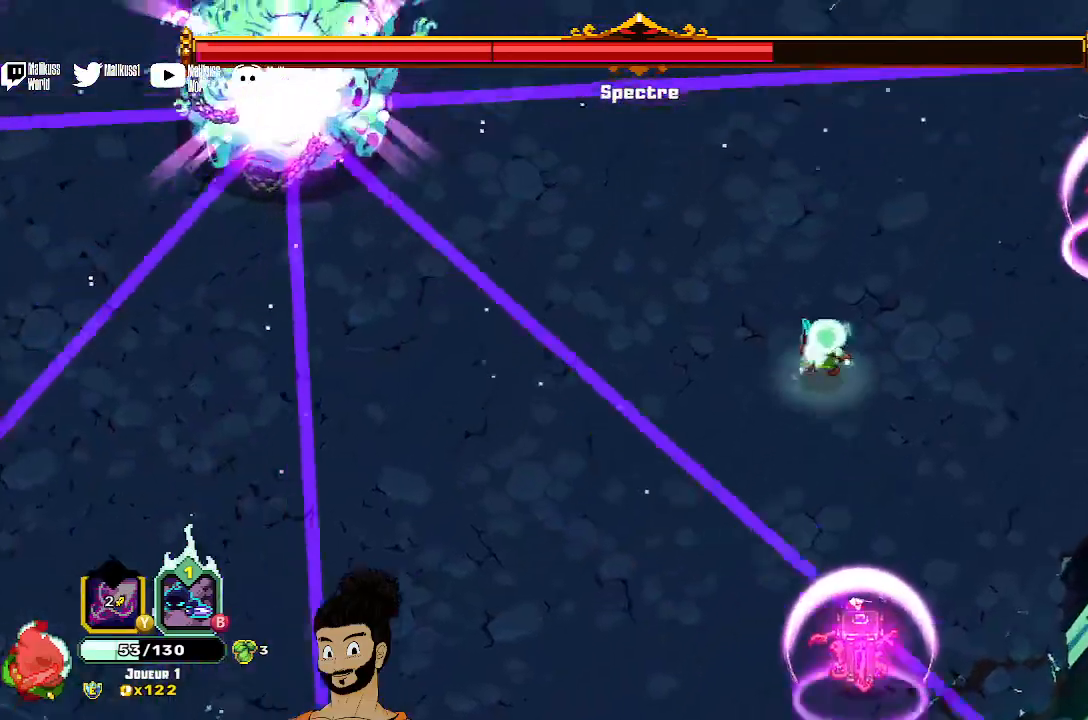
{"buttons": [], "left_stick": "up-left", "events": [[433, "left_stick", "up-left"]]}